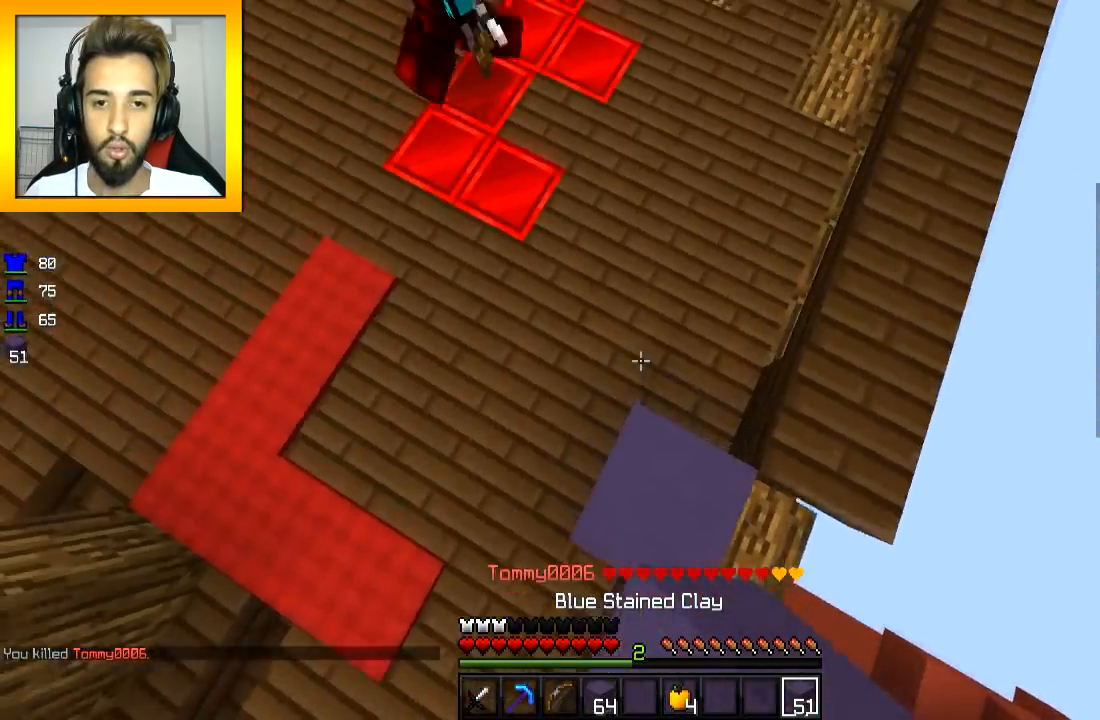
Gameplay with keyboard and mouse; each line is a JSON object with the keys and mouse buttons held at the frame after it. "events" lists presses ("down") and releases ("up") of "a", "d", "s", "space", "w", "mouse_left" and "mouse_right" between this image and that frame as [ms after this image, input, new state], when the widget could be followed in between. "mouse_left", "mouse_right" = the "left", "right" buttons of the "mouse" list. No other keys are recorded. Fast repeated clicks can show as one long hold. Mouse movement is not recorded.
{"keys": ["space", "w"], "mouse": [], "events": [[100, "mouse_right", "down"], [167, "mouse_right", "up"], [217, "mouse_right", "down"], [267, "mouse_right", "up"], [317, "mouse_right", "down"], [417, "mouse_right", "up"]]}
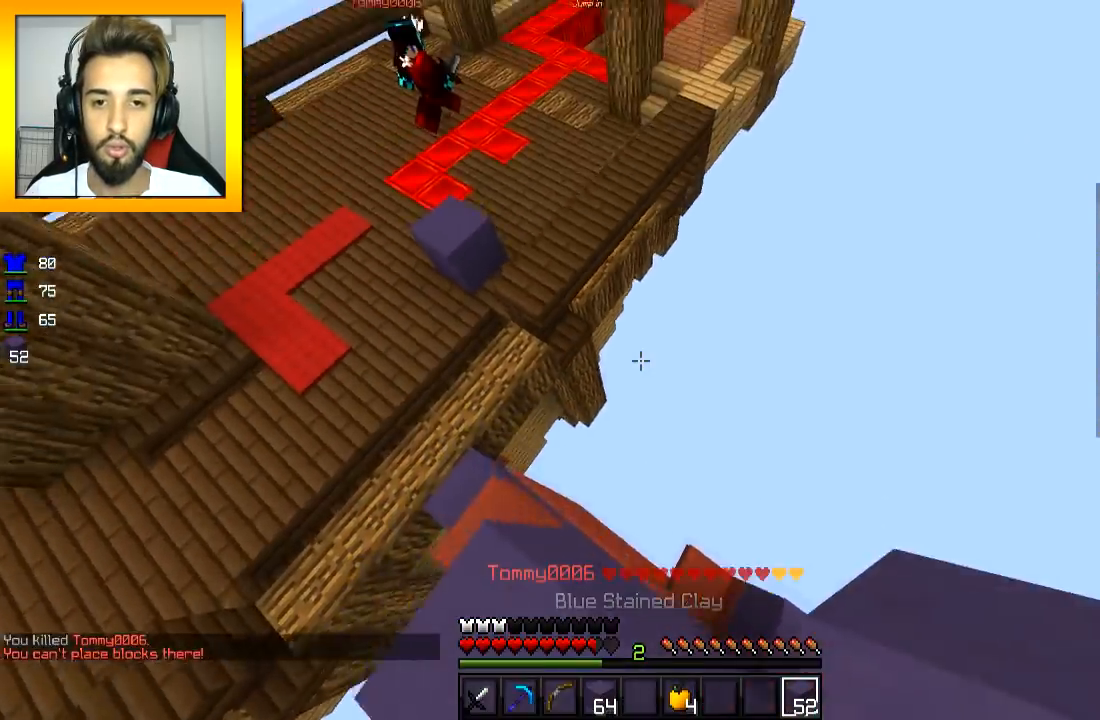
{"keys": ["a", "space", "w"], "mouse": [], "events": [[17, "a", "down"]]}
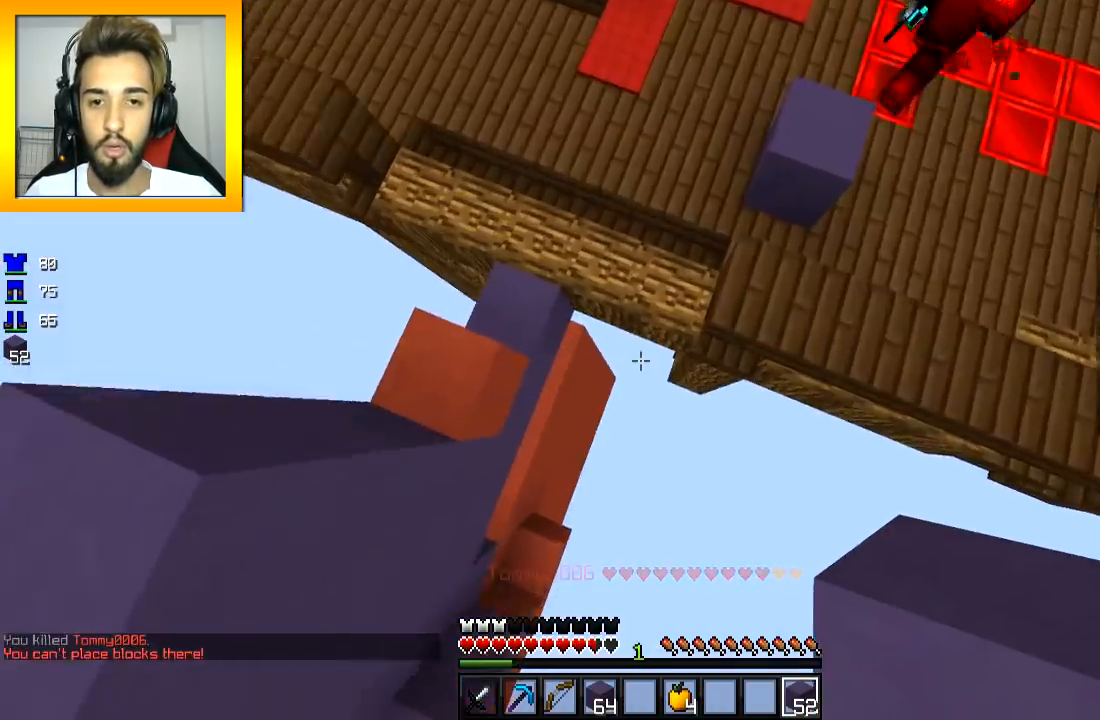
{"keys": ["a", "space", "w"], "mouse": [], "events": [[66, "mouse_right", "down"], [116, "mouse_right", "up"], [166, "mouse_right", "down"], [217, "mouse_right", "up"], [300, "mouse_right", "down"], [350, "mouse_right", "up"], [400, "mouse_right", "down"], [450, "mouse_right", "up"]]}
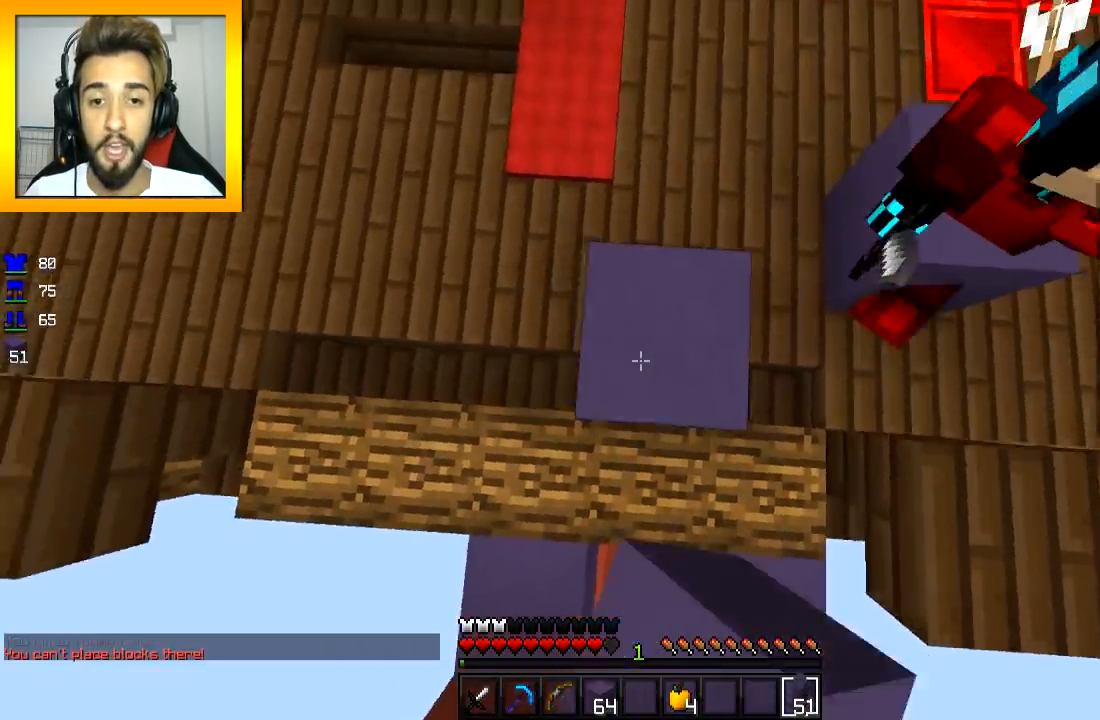
{"keys": ["w"], "mouse": ["left"], "events": [[50, "mouse_right", "down"], [134, "a", "up"], [134, "mouse_right", "up"], [134, "space", "up"], [167, "space", "down"], [217, "mouse_left", "down"], [217, "space", "up"], [434, "mouse_left", "up"], [467, "mouse_left", "down"]]}
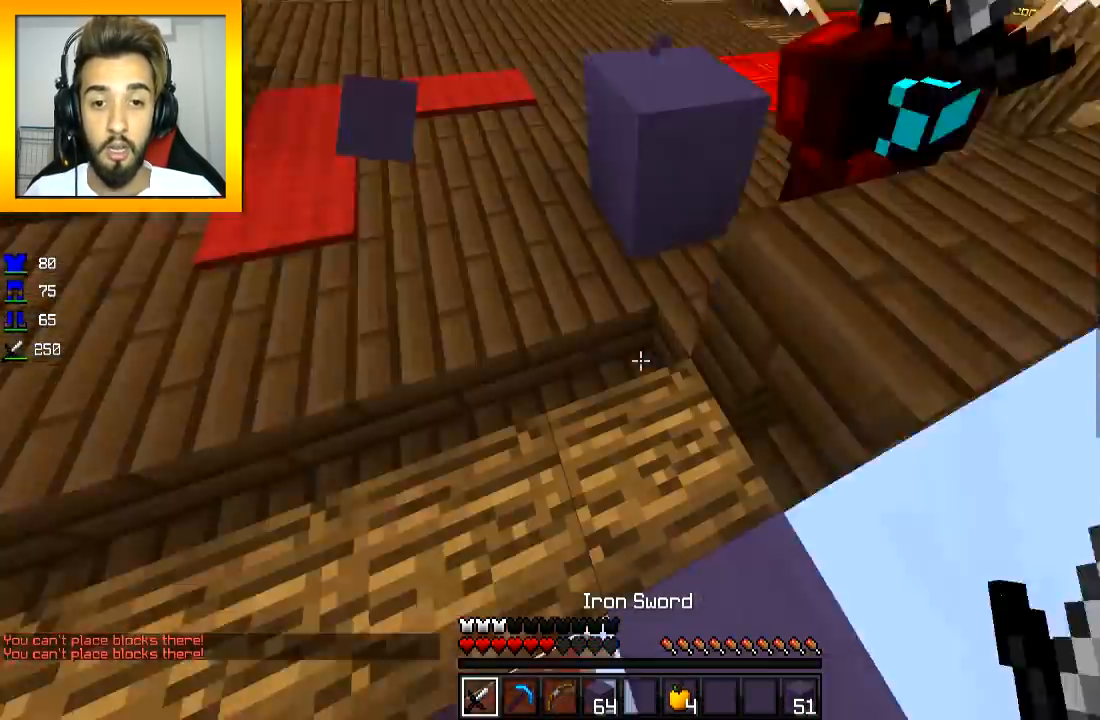
{"keys": ["a", "w"], "mouse": [], "events": [[16, "mouse_left", "up"], [66, "mouse_left", "down"], [217, "mouse_left", "up"], [250, "a", "down"], [250, "mouse_left", "down"], [367, "mouse_left", "up"], [417, "mouse_left", "down"], [467, "mouse_left", "up"]]}
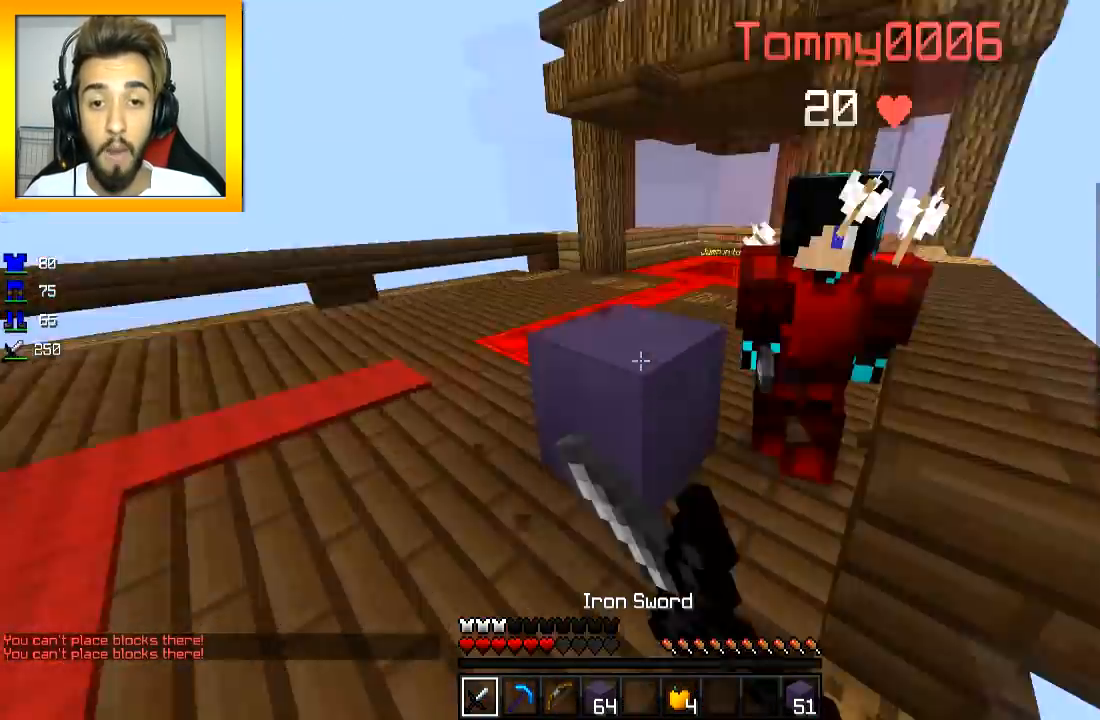
{"keys": ["a", "s"], "mouse": [], "events": [[17, "a", "up"], [17, "mouse_left", "down"], [67, "mouse_left", "up"], [100, "mouse_left", "down"], [117, "a", "down"], [217, "mouse_left", "up"], [267, "mouse_left", "down"], [367, "w", "up"], [467, "mouse_left", "up"], [467, "s", "down"]]}
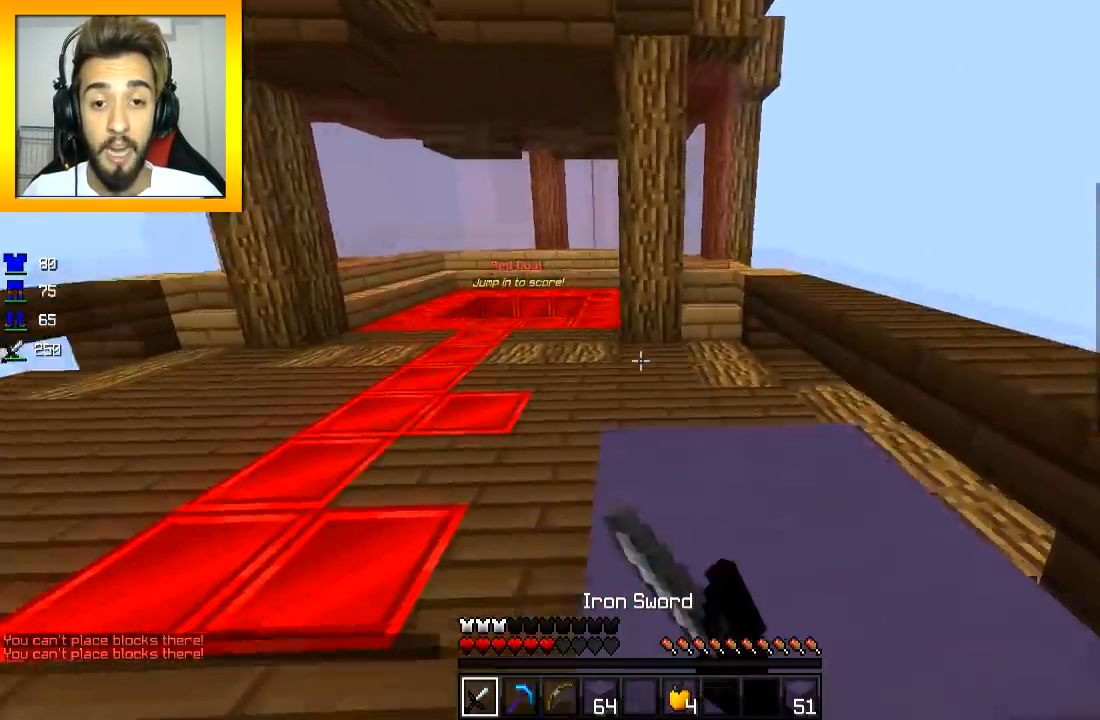
{"keys": ["d", "w"], "mouse": ["left"], "events": [[16, "mouse_left", "down"], [150, "a", "up"], [200, "d", "down"], [300, "s", "up"], [400, "w", "down"]]}
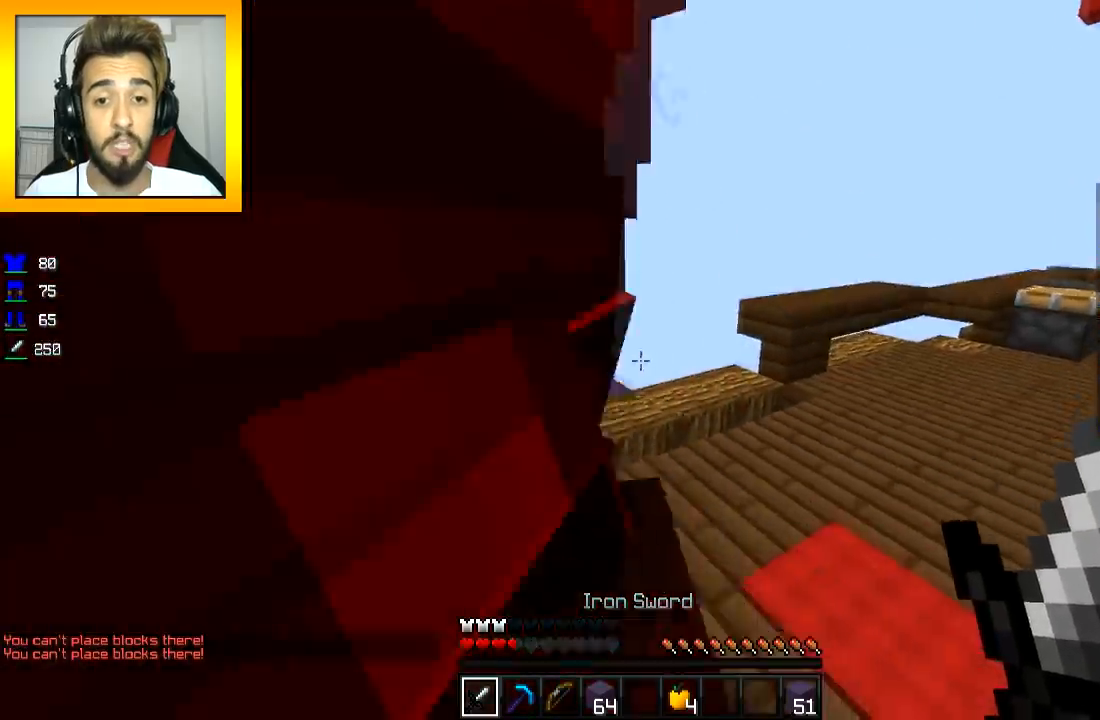
{"keys": ["a"], "mouse": ["left"], "events": [[117, "mouse_left", "up"], [117, "w", "up"], [150, "a", "down"], [150, "mouse_left", "down"], [167, "d", "up"], [367, "mouse_left", "up"], [451, "mouse_left", "down"]]}
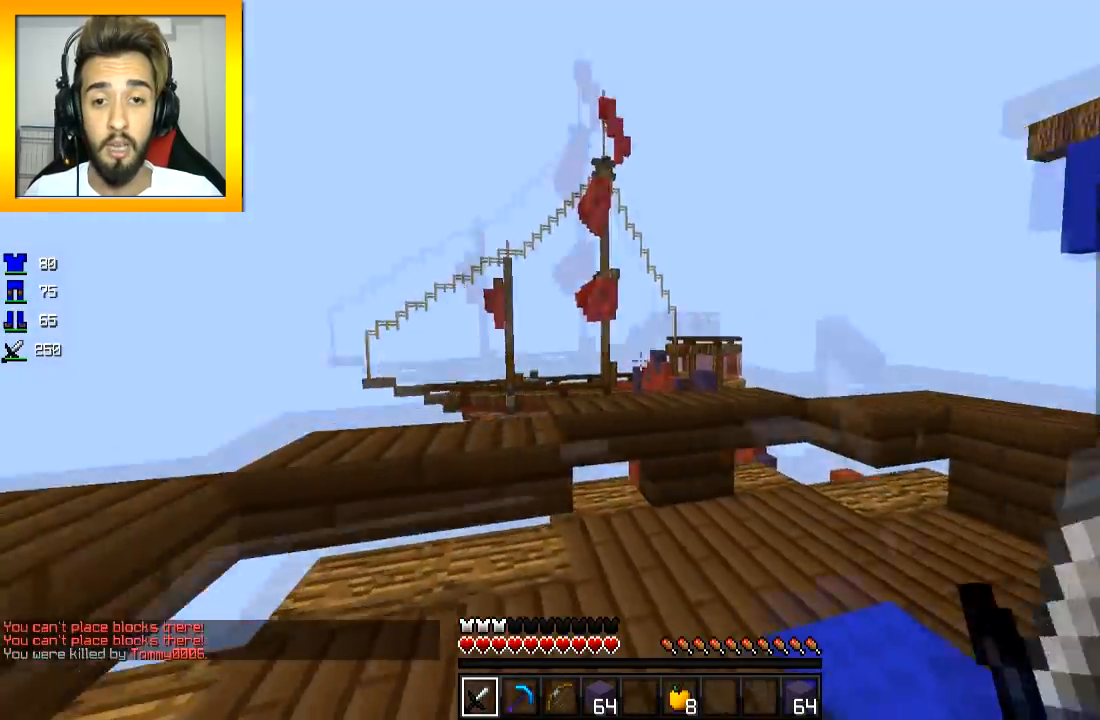
{"keys": ["d", "w"], "mouse": [], "events": [[16, "mouse_left", "up"], [100, "mouse_left", "down"], [100, "w", "down"], [116, "a", "up"], [150, "mouse_left", "up"], [200, "mouse_left", "down"], [267, "mouse_left", "up"], [350, "d", "down"]]}
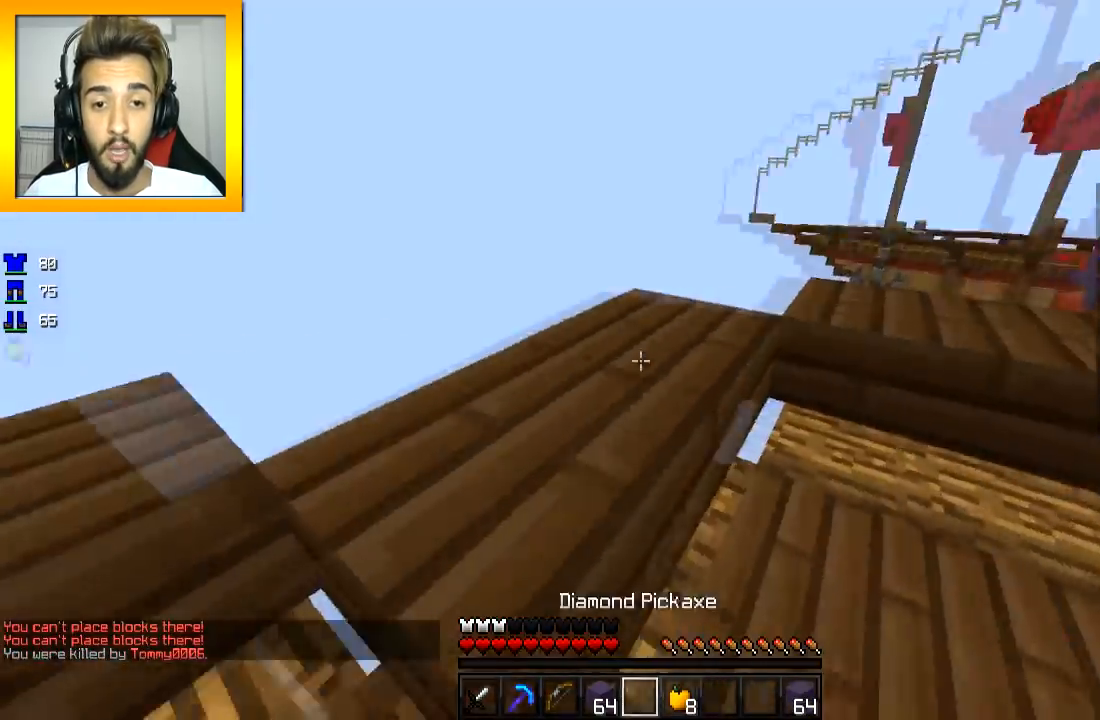
{"keys": ["d", "w"], "mouse": [], "events": [[67, "w", "up"], [250, "w", "down"]]}
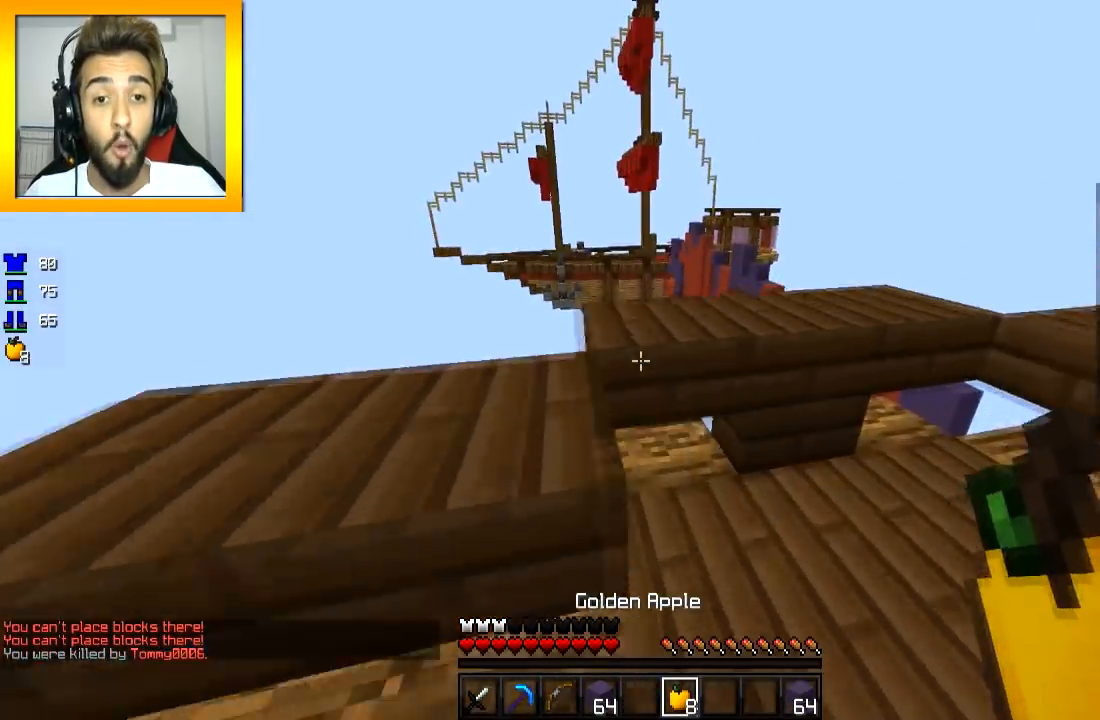
{"keys": ["d", "w"], "mouse": [], "events": [[50, "w", "up"], [350, "w", "down"]]}
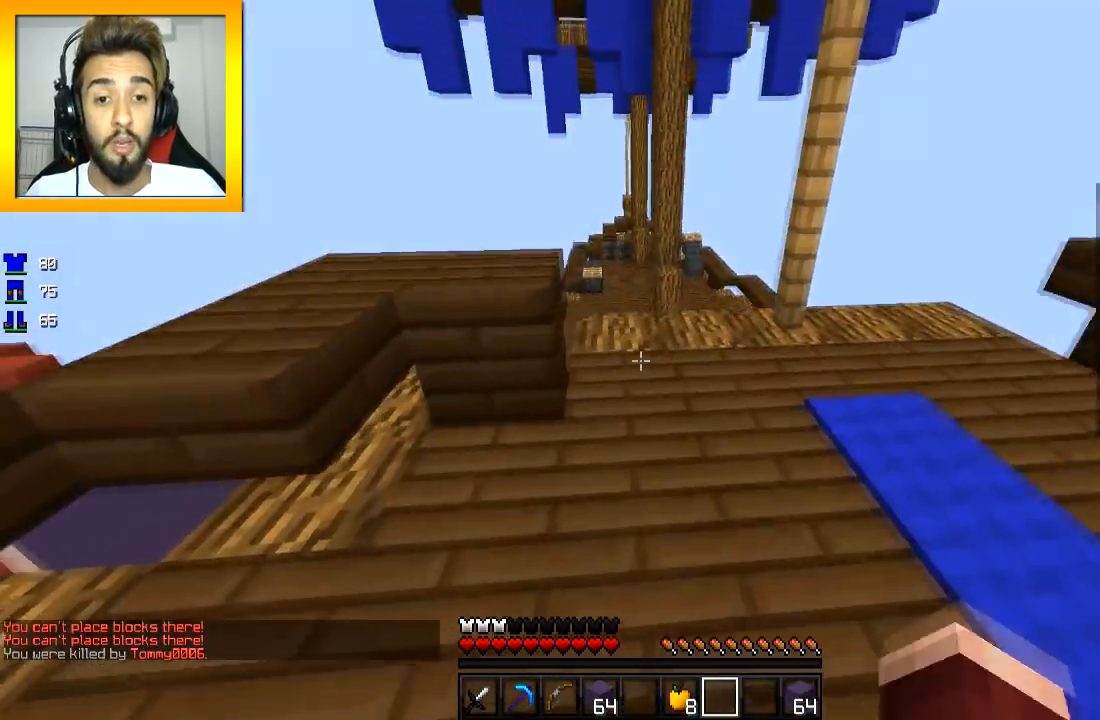
{"keys": ["a", "w"], "mouse": [], "events": [[200, "w", "up"], [351, "w", "down"], [367, "d", "up"], [501, "a", "down"]]}
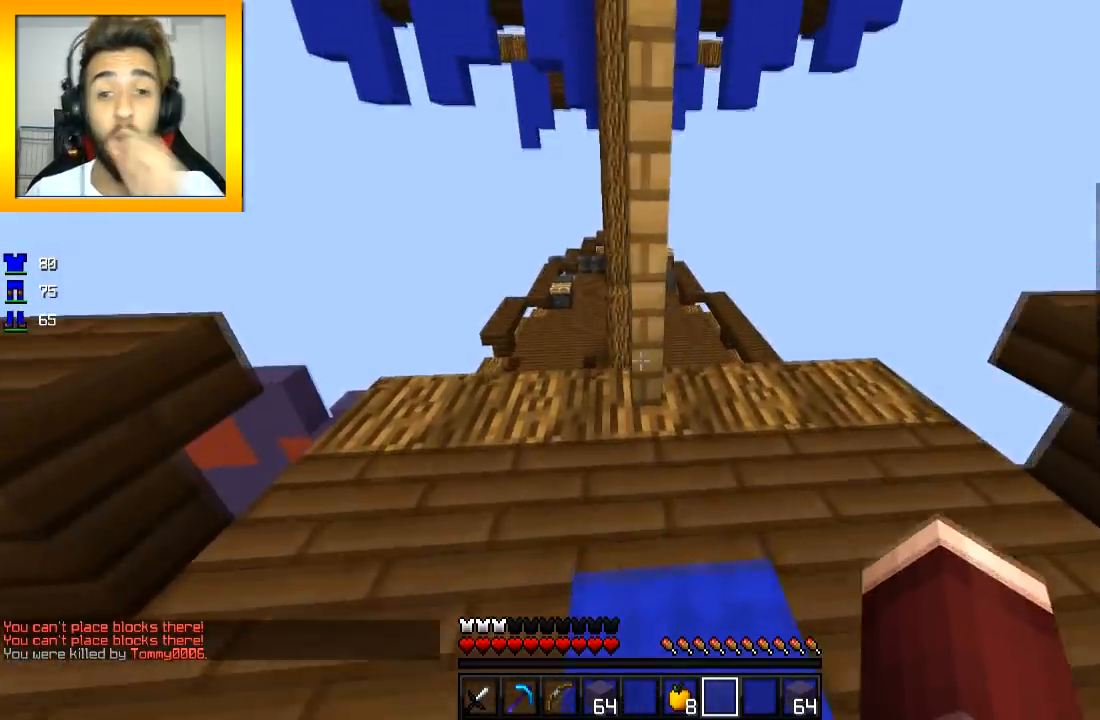
{"keys": ["space", "w"], "mouse": [], "events": [[267, "a", "up"], [500, "space", "down"]]}
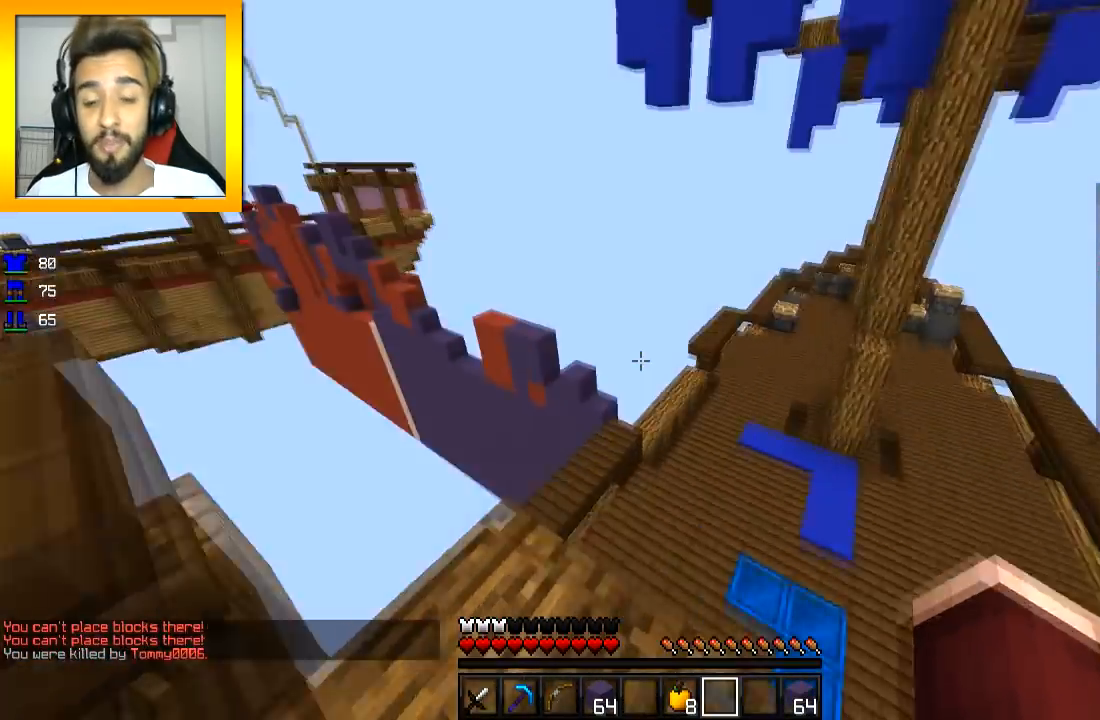
{"keys": ["w"], "mouse": [], "events": [[150, "d", "down"], [150, "space", "up"], [317, "d", "up"]]}
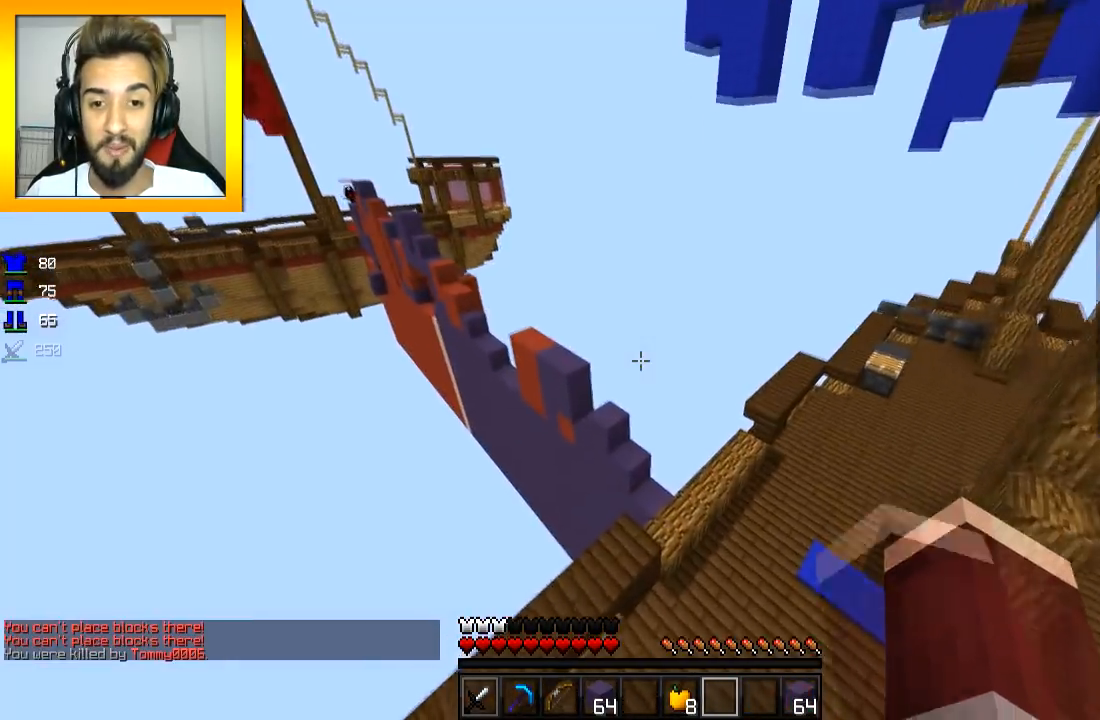
{"keys": ["d", "w"], "mouse": [], "events": [[50, "d", "down"]]}
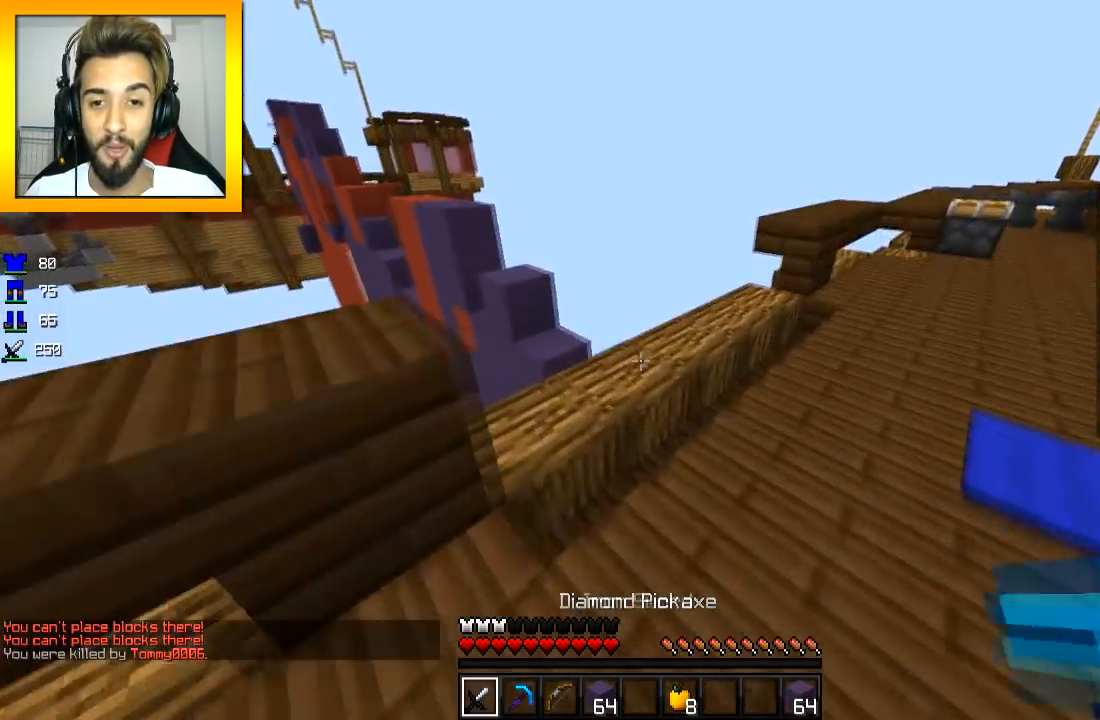
{"keys": ["a", "w"], "mouse": [], "events": [[317, "d", "up"], [384, "space", "down"], [501, "a", "down"], [501, "space", "up"]]}
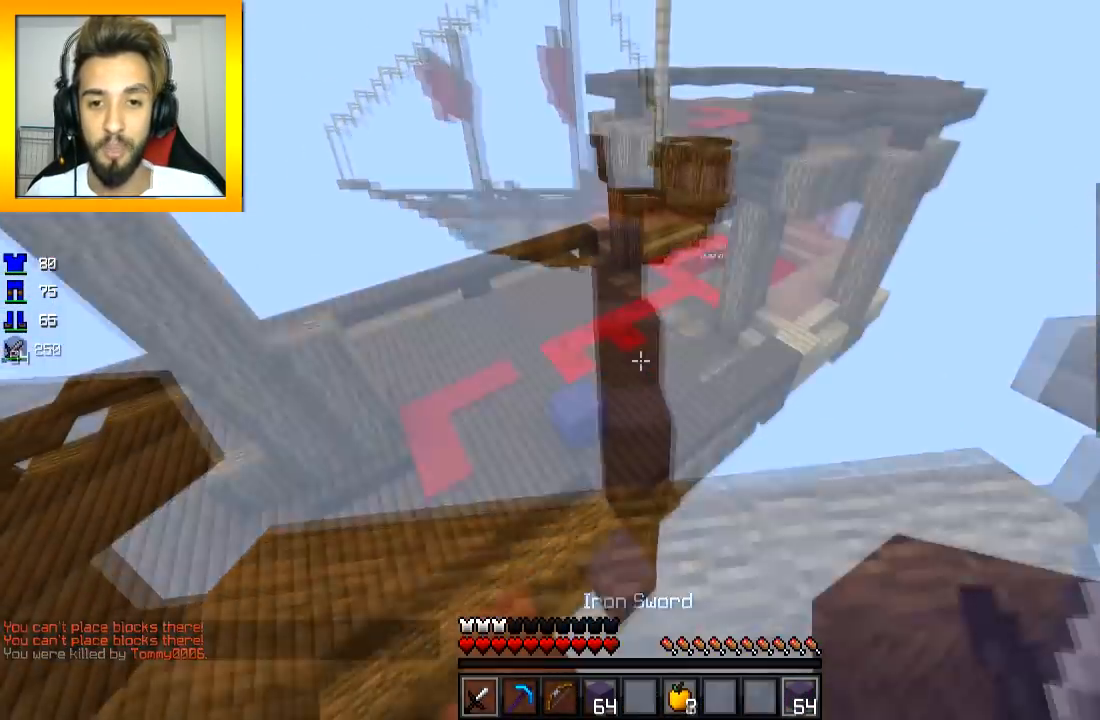
{"keys": ["w"], "mouse": [], "events": [[200, "a", "up"]]}
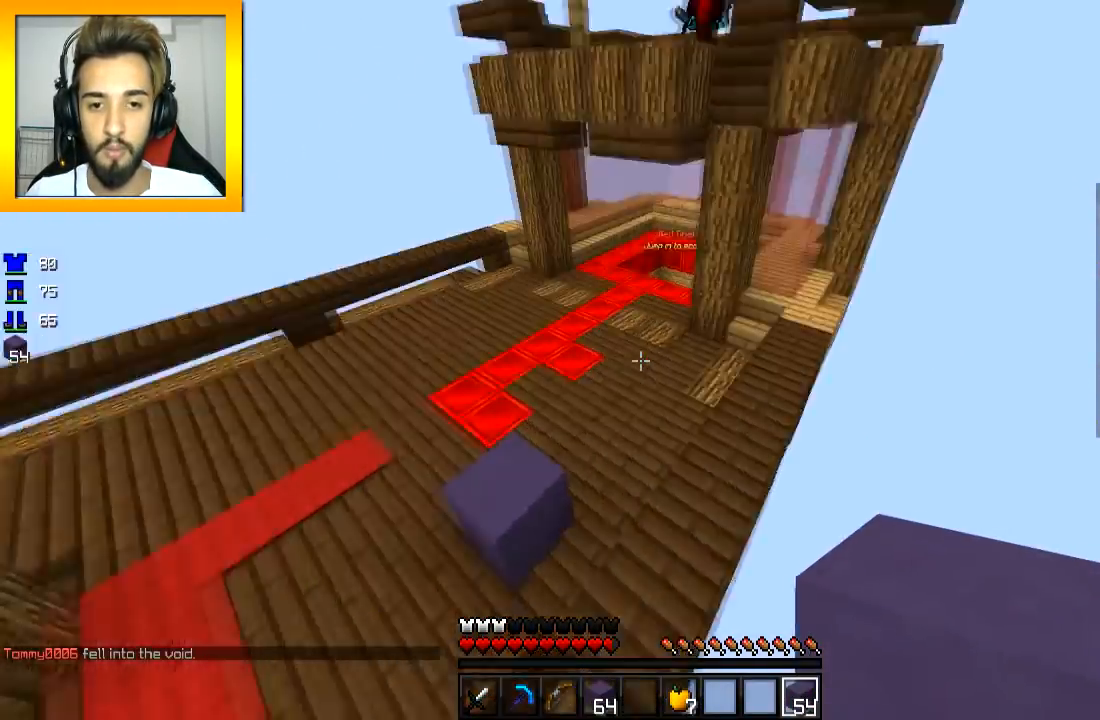
{"keys": ["w"], "mouse": [], "events": [[117, "space", "down"], [484, "space", "up"]]}
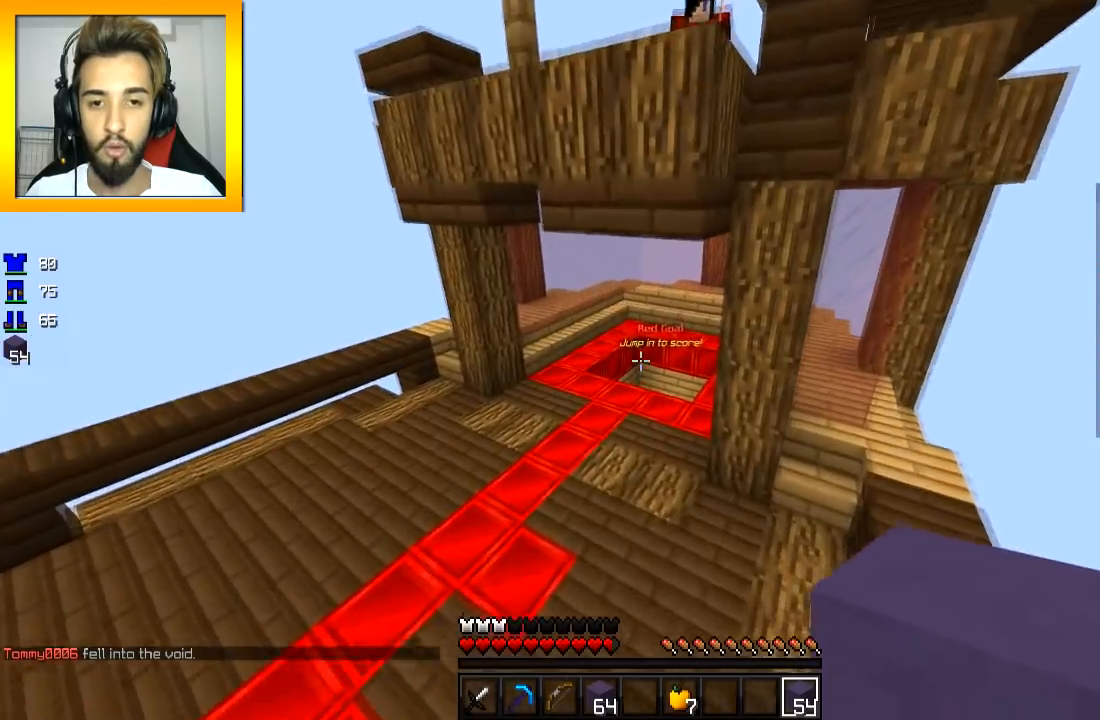
{"keys": ["w"], "mouse": [], "events": []}
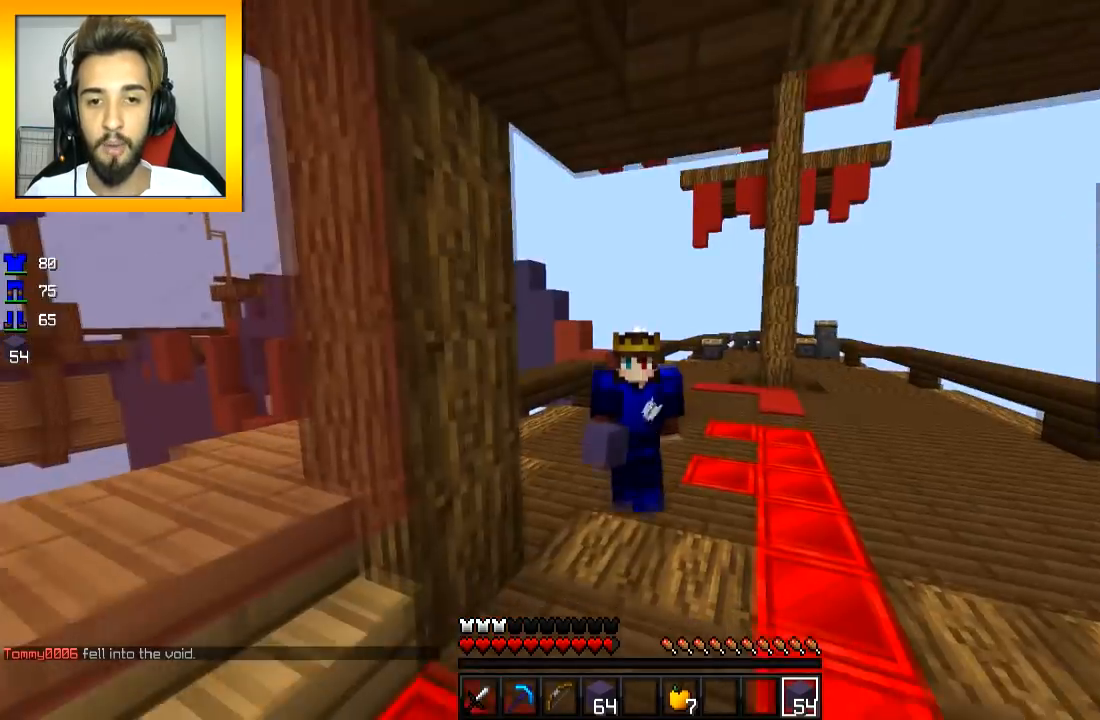
{"keys": ["w"], "mouse": [], "events": []}
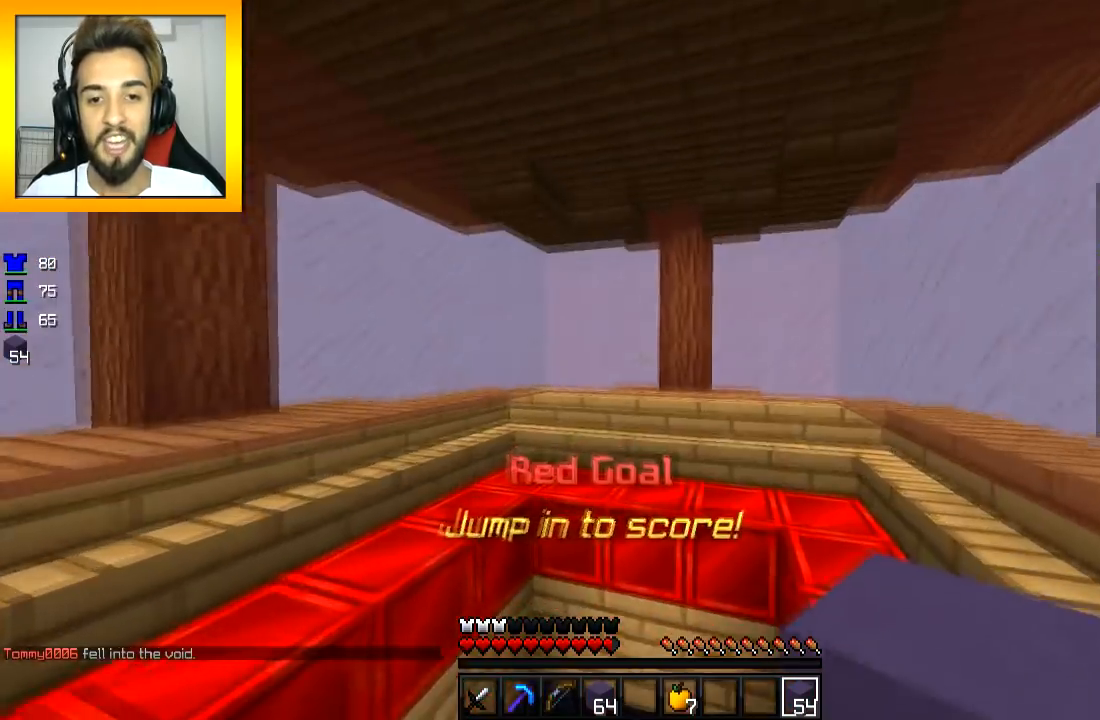
{"keys": [], "mouse": [], "events": [[467, "w", "up"]]}
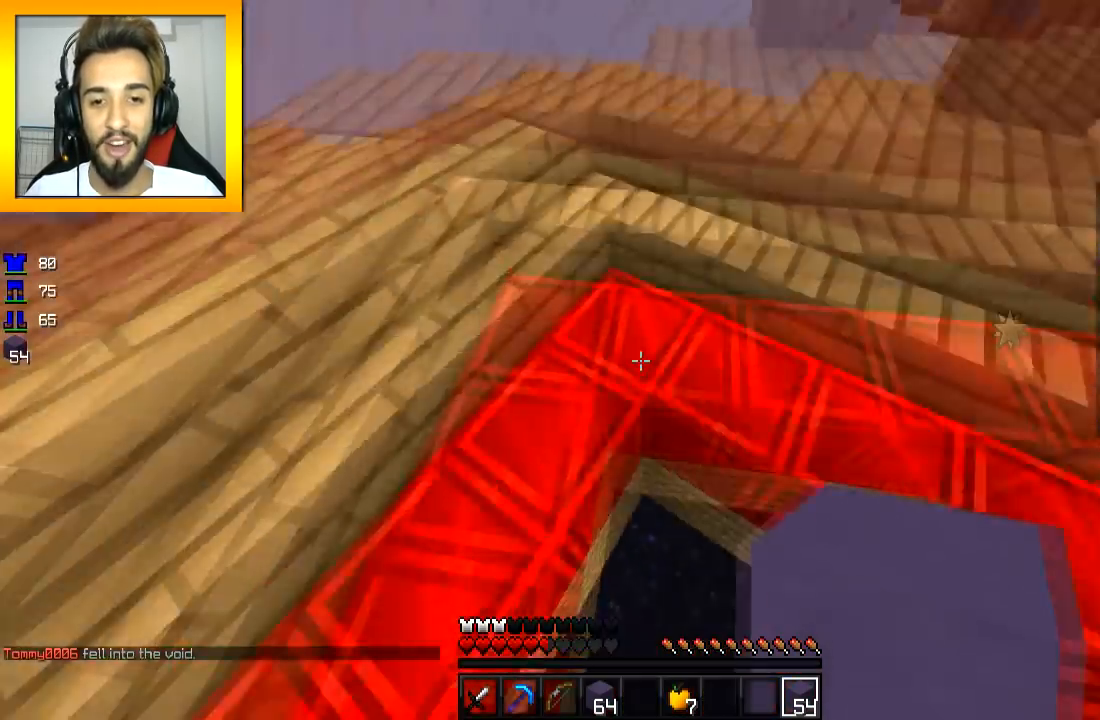
{"keys": ["w"], "mouse": [], "events": [[17, "d", "down"], [167, "d", "up"], [167, "w", "down"], [368, "d", "down"], [434, "d", "up"]]}
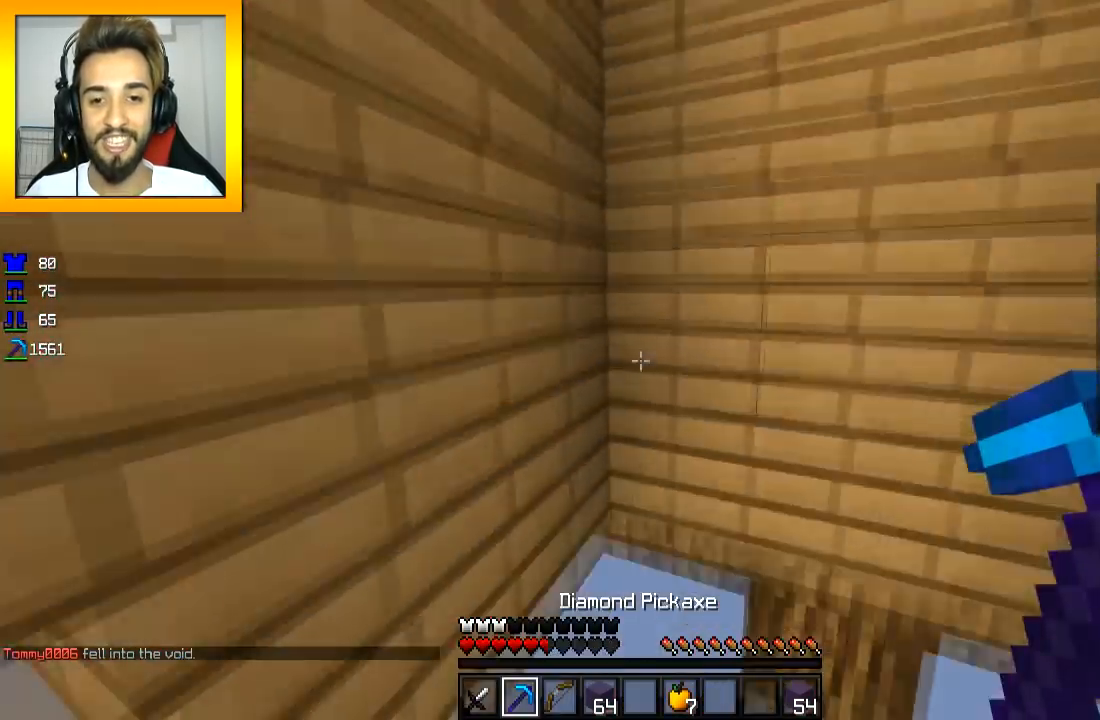
{"keys": [], "mouse": [], "events": [[67, "w", "up"]]}
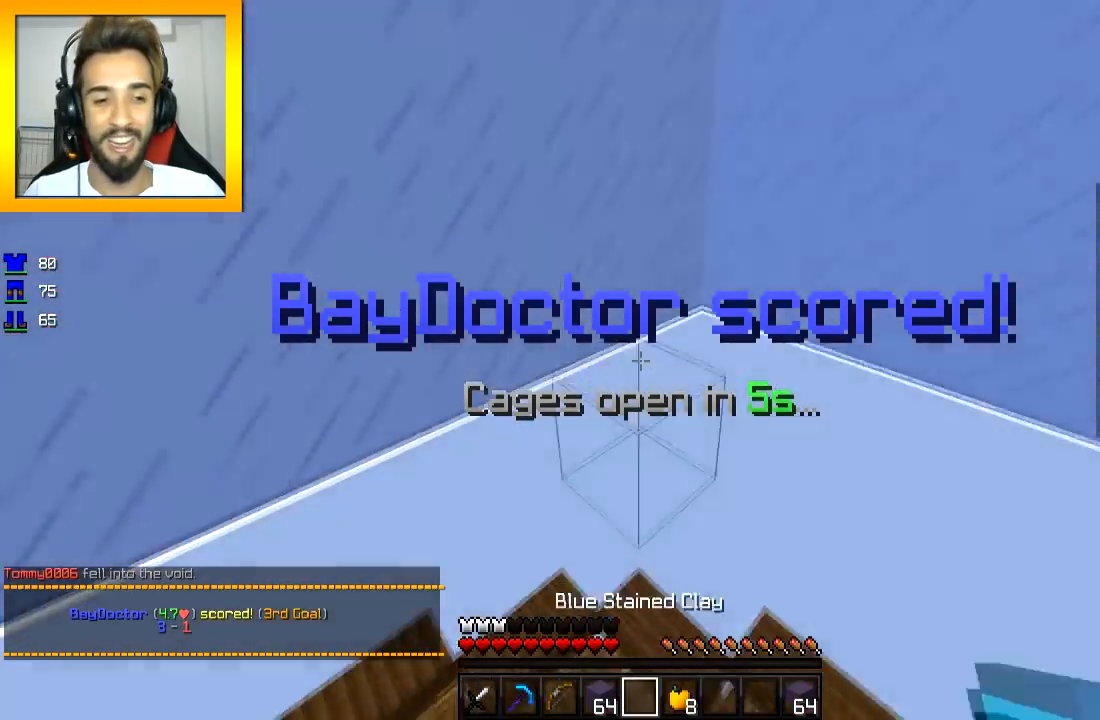
{"keys": ["d"], "mouse": [], "events": [[418, "d", "down"]]}
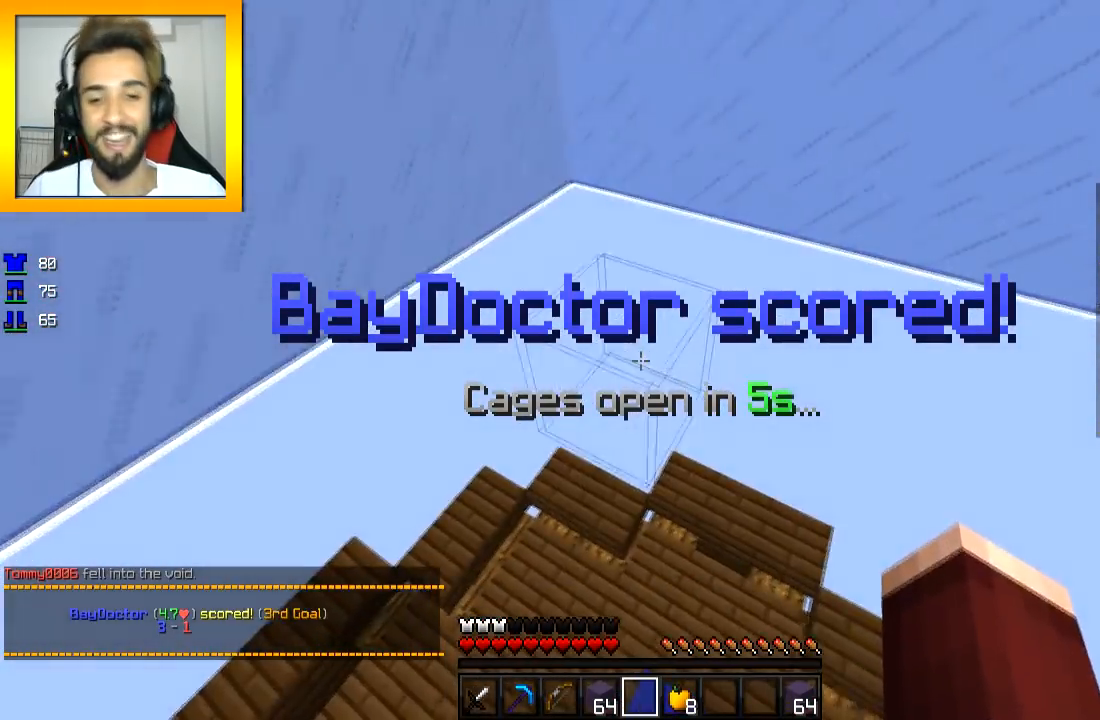
{"keys": [], "mouse": [], "events": [[117, "d", "up"]]}
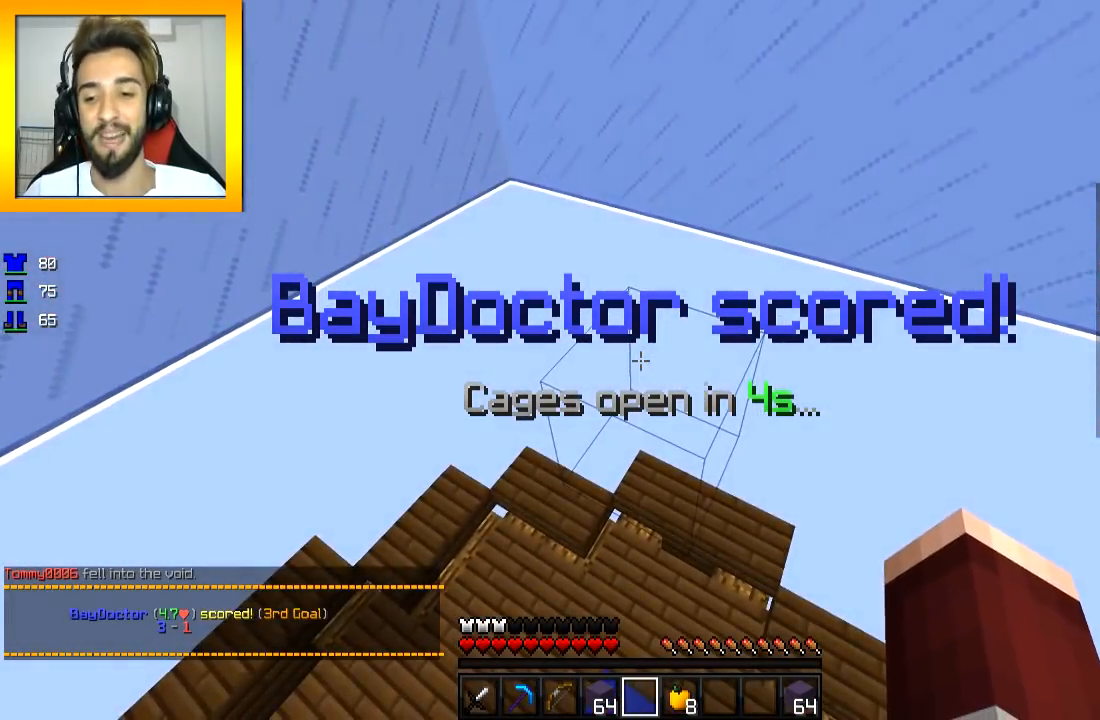
{"keys": [], "mouse": [], "events": []}
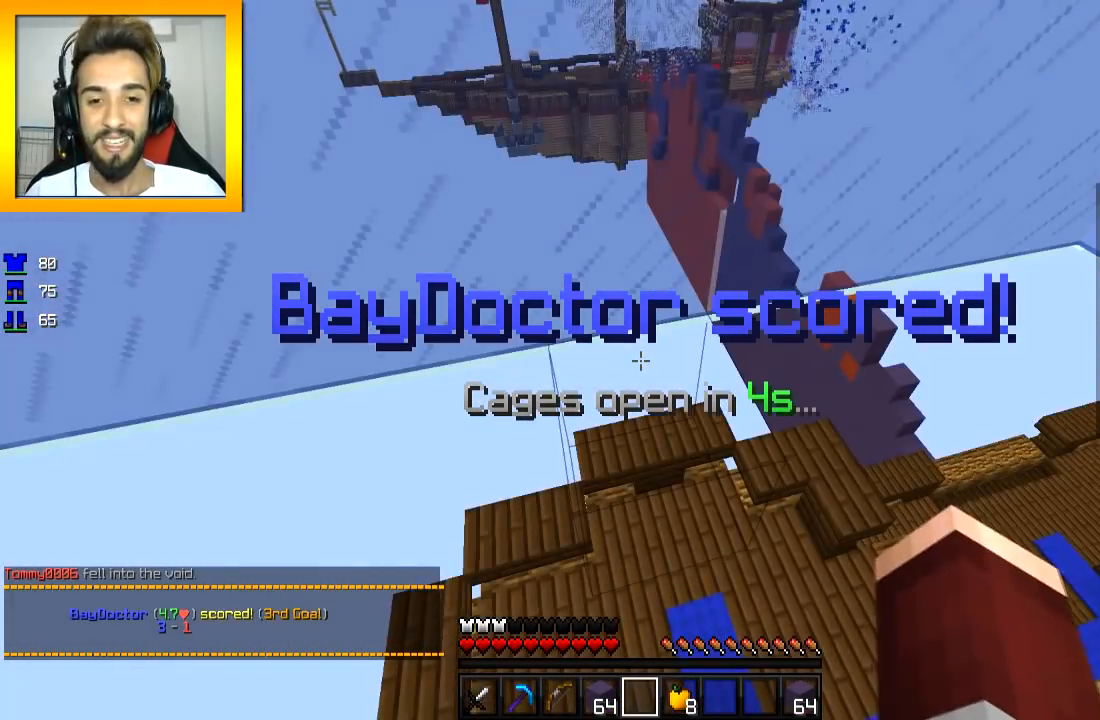
{"keys": [], "mouse": [], "events": []}
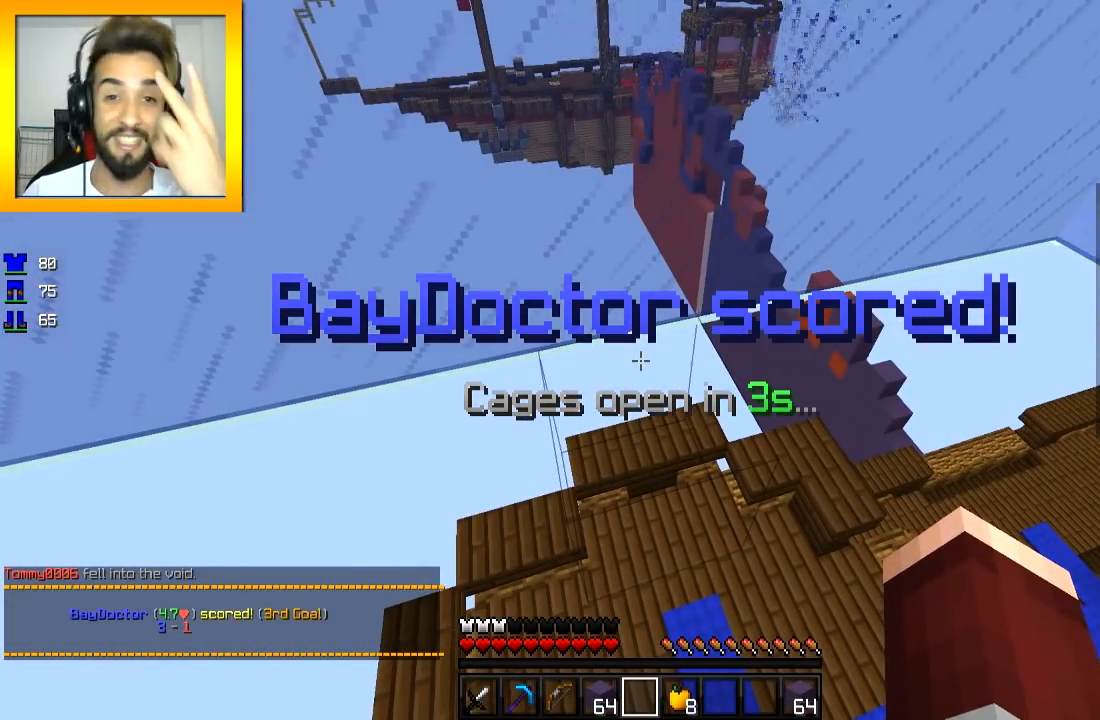
{"keys": ["d"], "mouse": [], "events": [[418, "d", "down"]]}
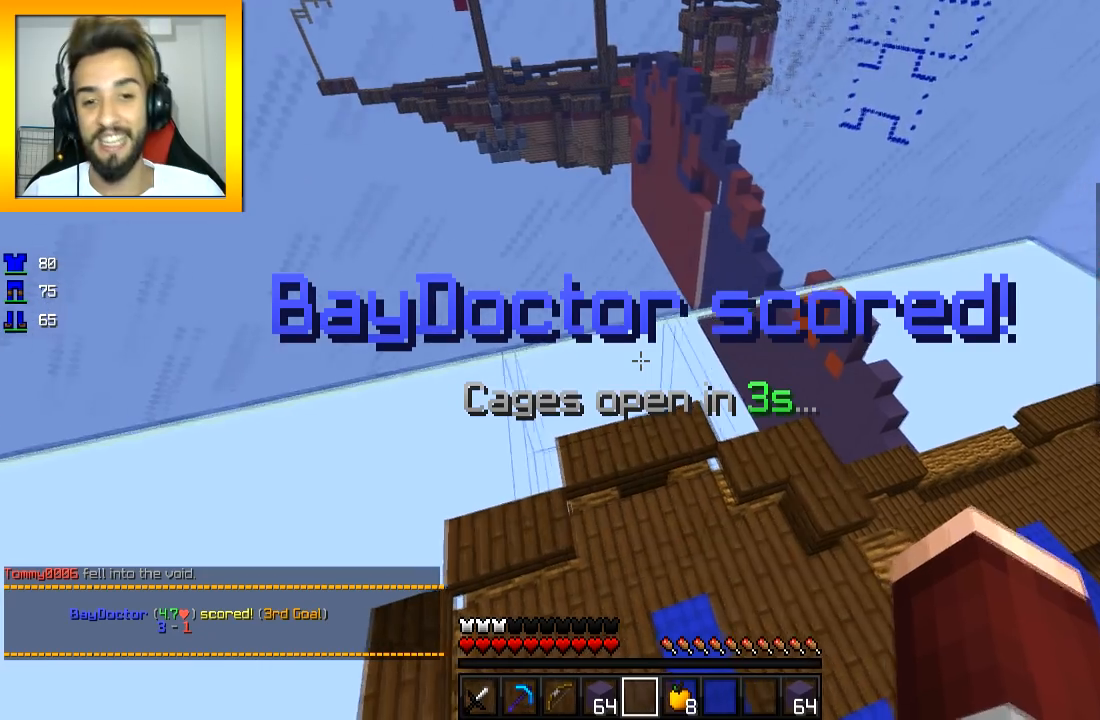
{"keys": [], "mouse": [], "events": [[217, "d", "up"]]}
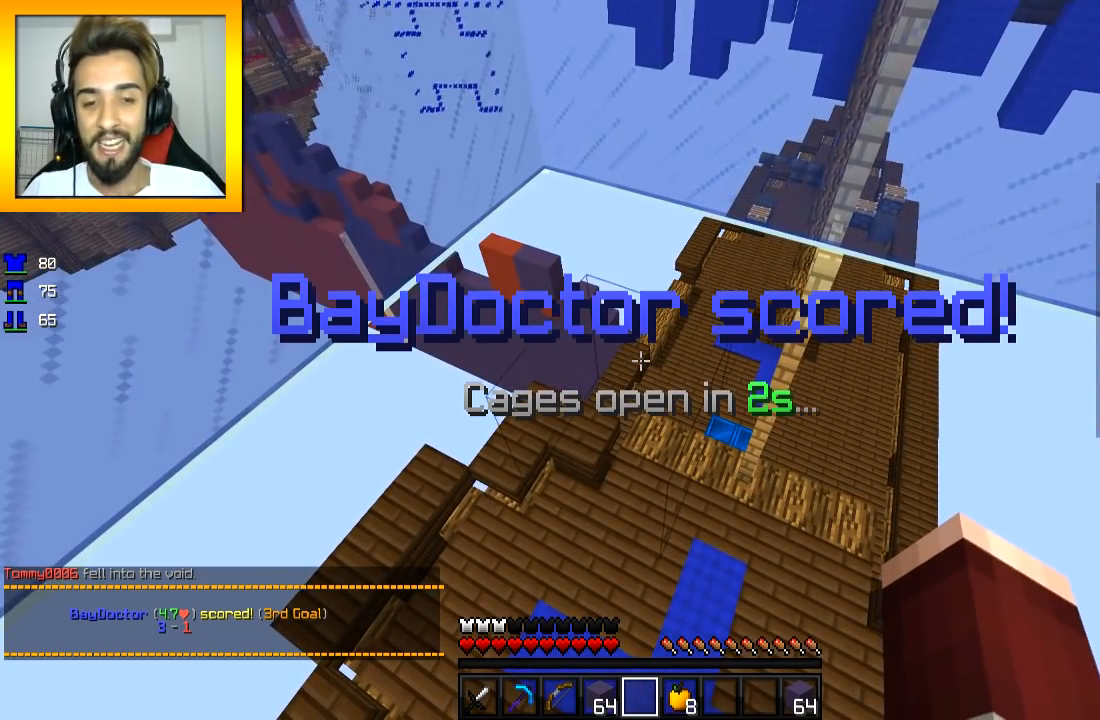
{"keys": [], "mouse": [], "events": []}
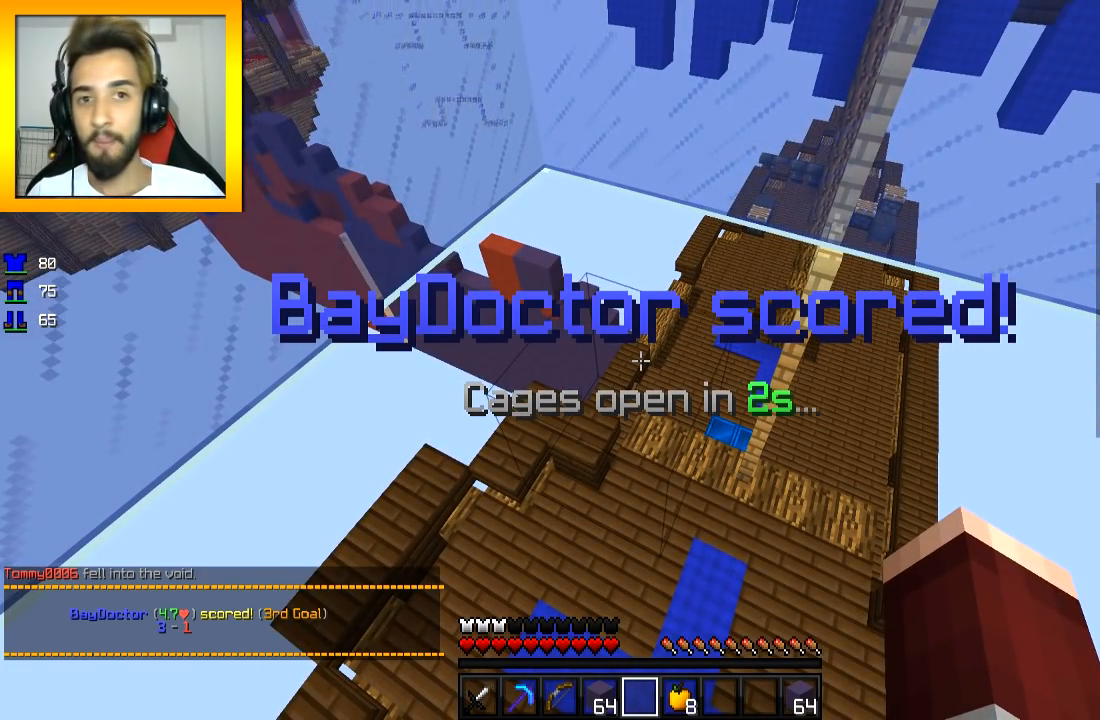
{"keys": [], "mouse": [], "events": []}